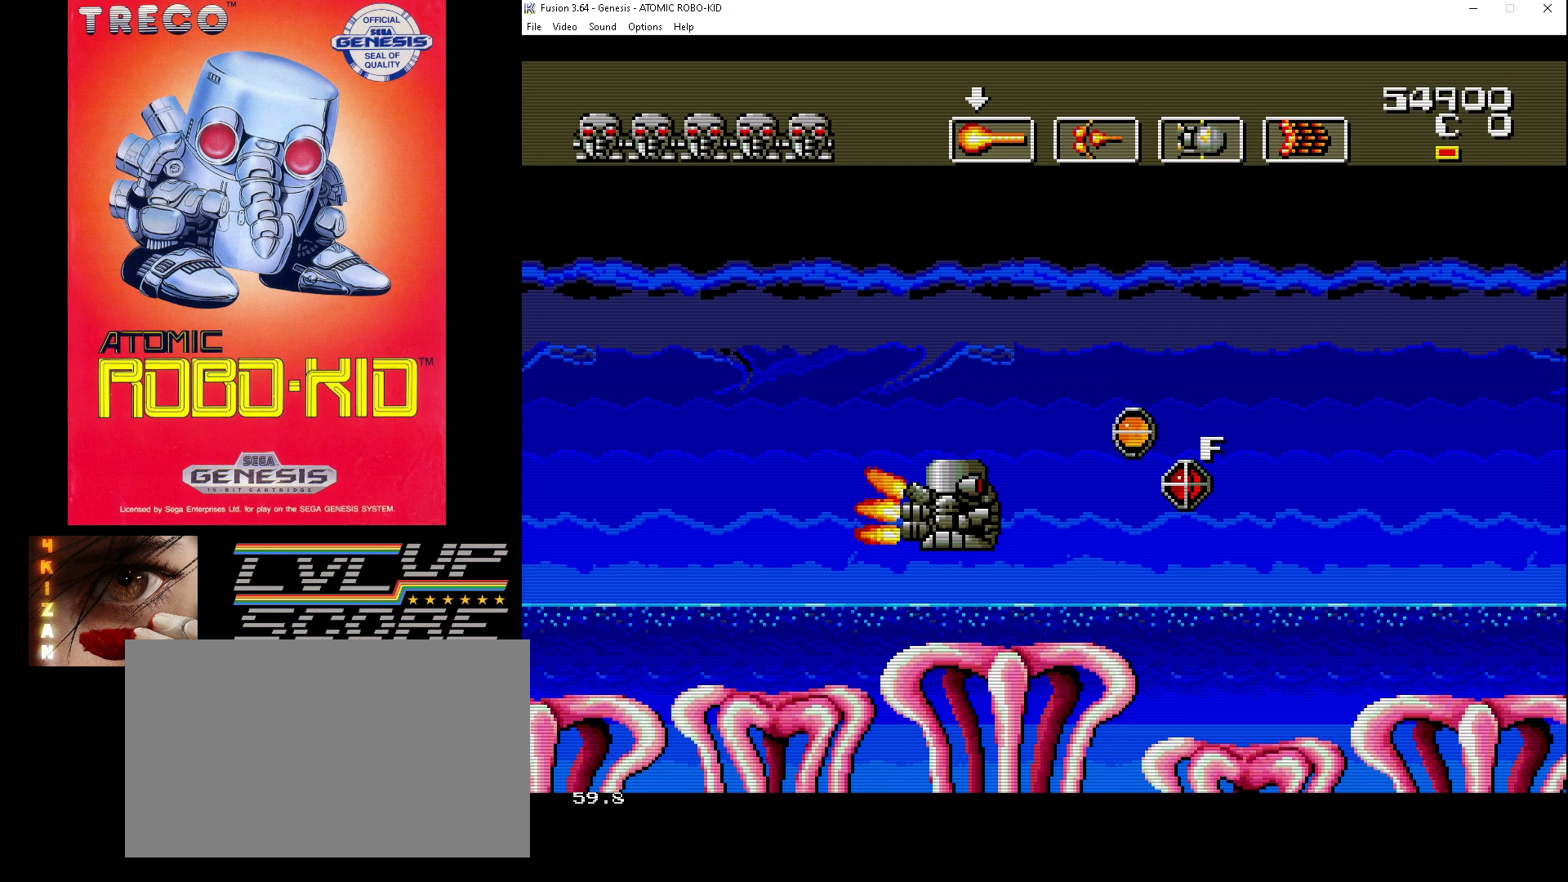
Gameplay with a controller (Xbox layout); each line is a JSON object with the inputs held at the frame after it. "events" lists button and stick changes between this image and that frame as [ms after this image, input, new state], when the widget could be followed in between. Not read: HOME L1 L2 L3 R1 R2 R3.
{"buttons": [], "events": [[67, "DPAD_RIGHT", "down"], [167, "DPAD_UP", "down"], [300, "DPAD_RIGHT", "up"], [333, "DPAD_UP", "up"]]}
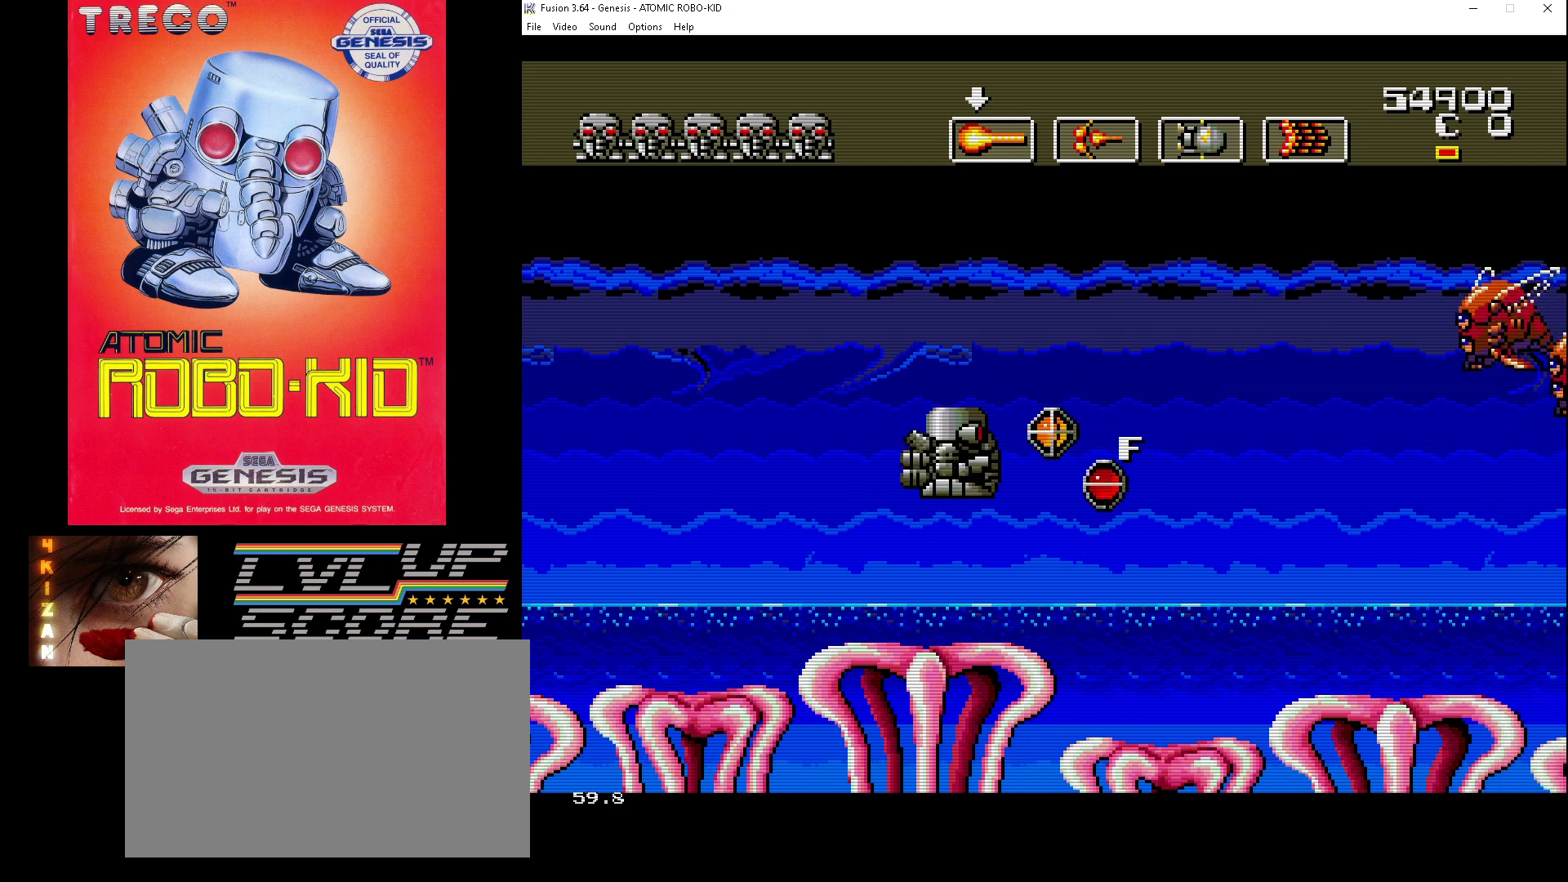
{"buttons": [], "events": [[67, "DPAD_UP", "down"], [133, "DPAD_RIGHT", "down"], [200, "DPAD_UP", "up"], [233, "DPAD_RIGHT", "up"], [400, "DPAD_RIGHT", "down"], [433, "DPAD_RIGHT", "up"]]}
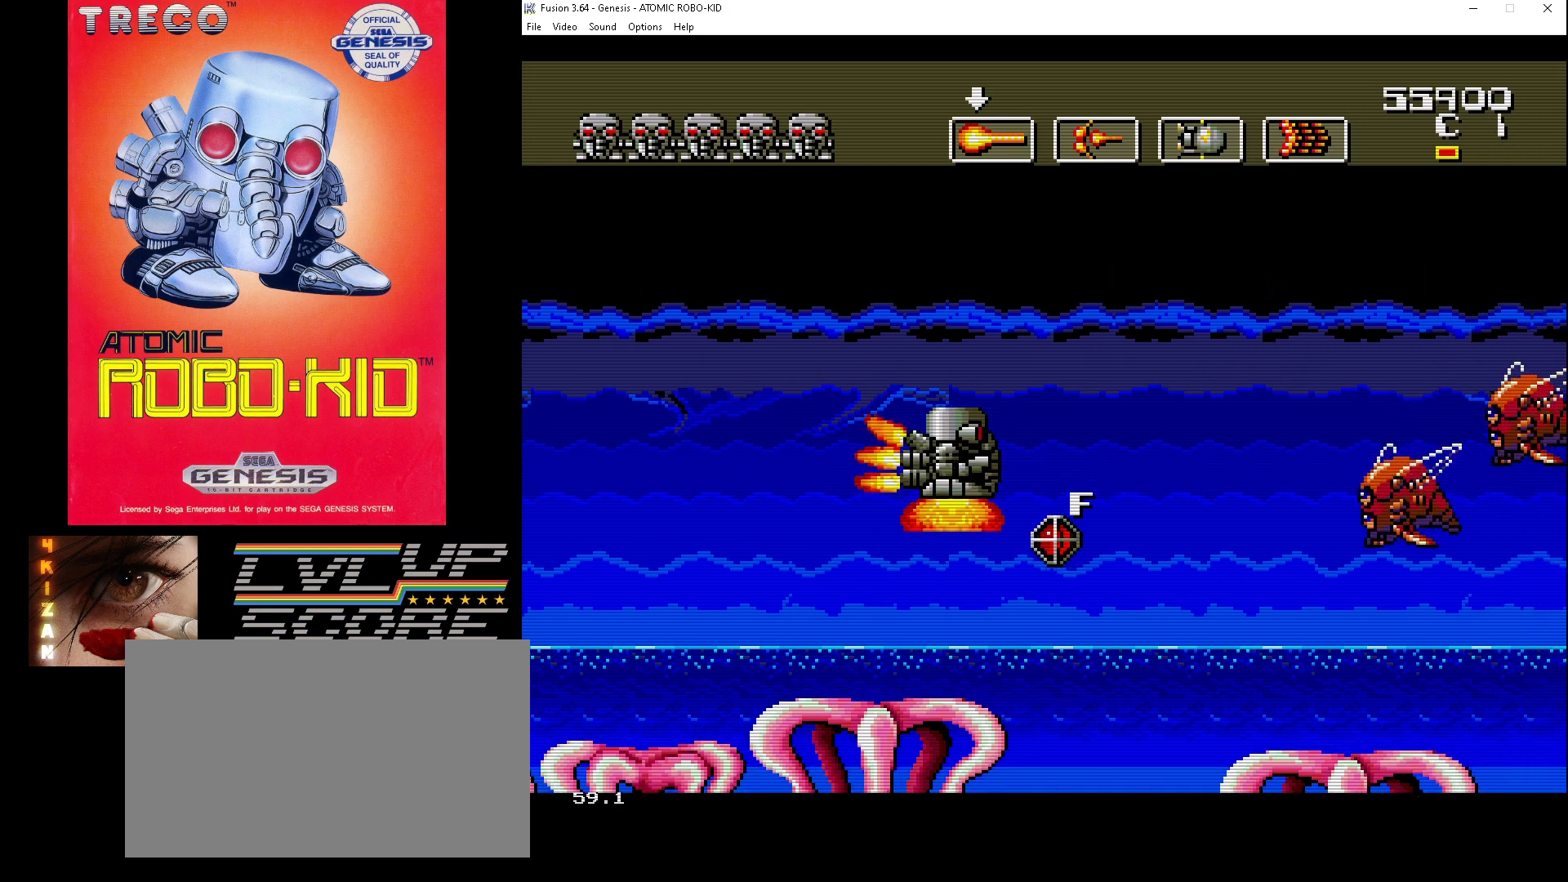
{"buttons": ["DPAD_DOWN", "DPAD_LEFT"], "events": [[267, "DPAD_LEFT", "down"], [267, "DPAD_UP", "down"], [400, "DPAD_UP", "up"], [500, "DPAD_DOWN", "down"]]}
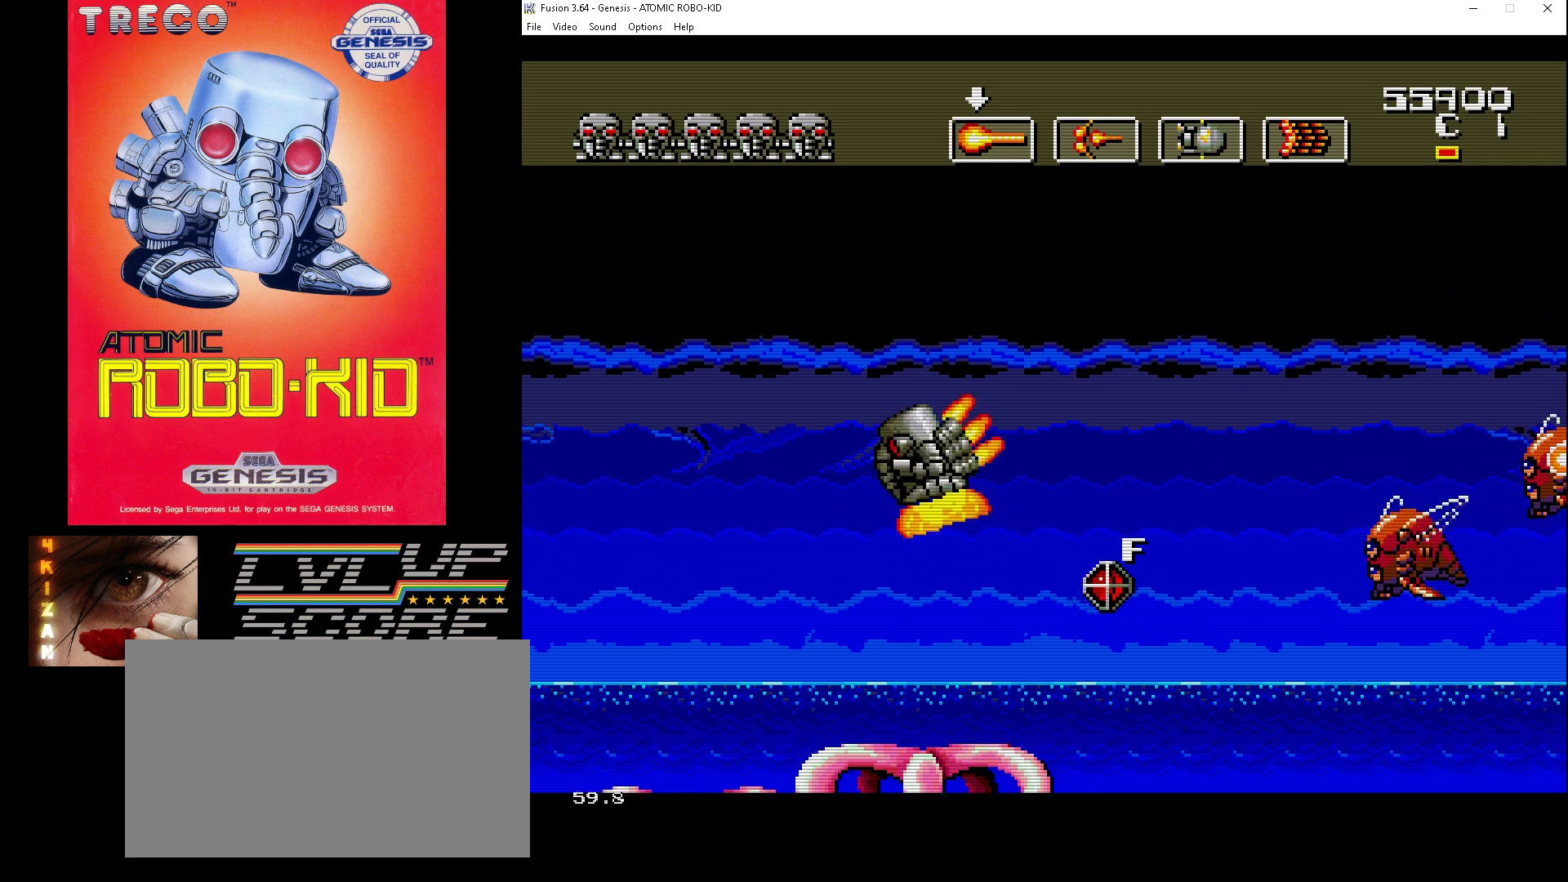
{"buttons": ["A"]}
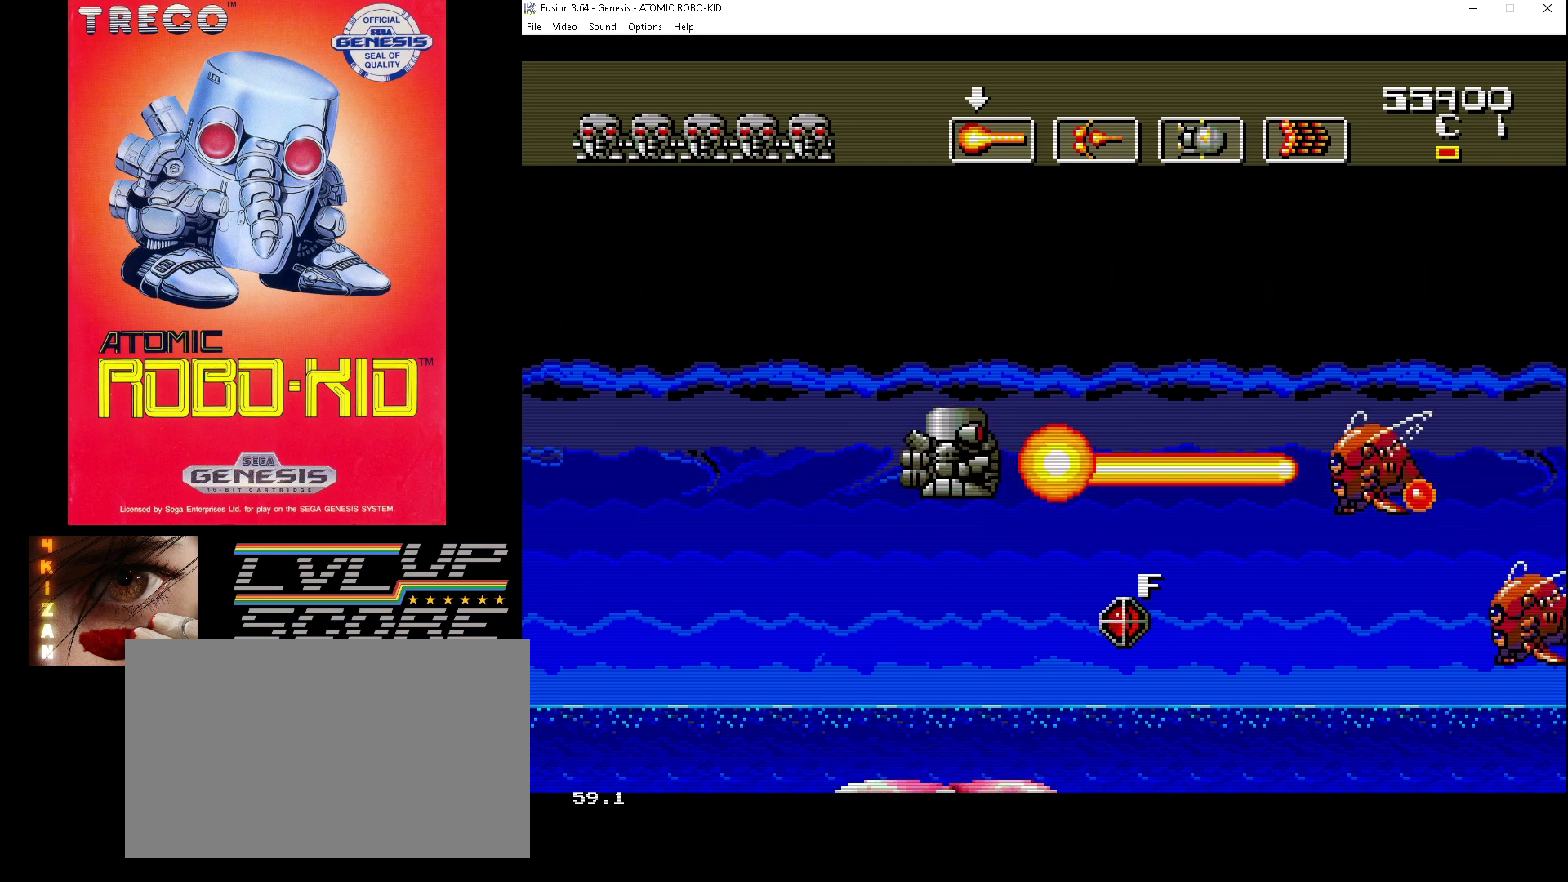
{"buttons": ["A", "DPAD_DOWN"], "events": [[100, "A", "up"], [167, "A", "down"], [233, "A", "up"], [233, "DPAD_DOWN", "down"], [233, "DPAD_LEFT", "down"], [300, "A", "down"], [300, "DPAD_LEFT", "up"], [367, "A", "up"], [433, "A", "down"]]}
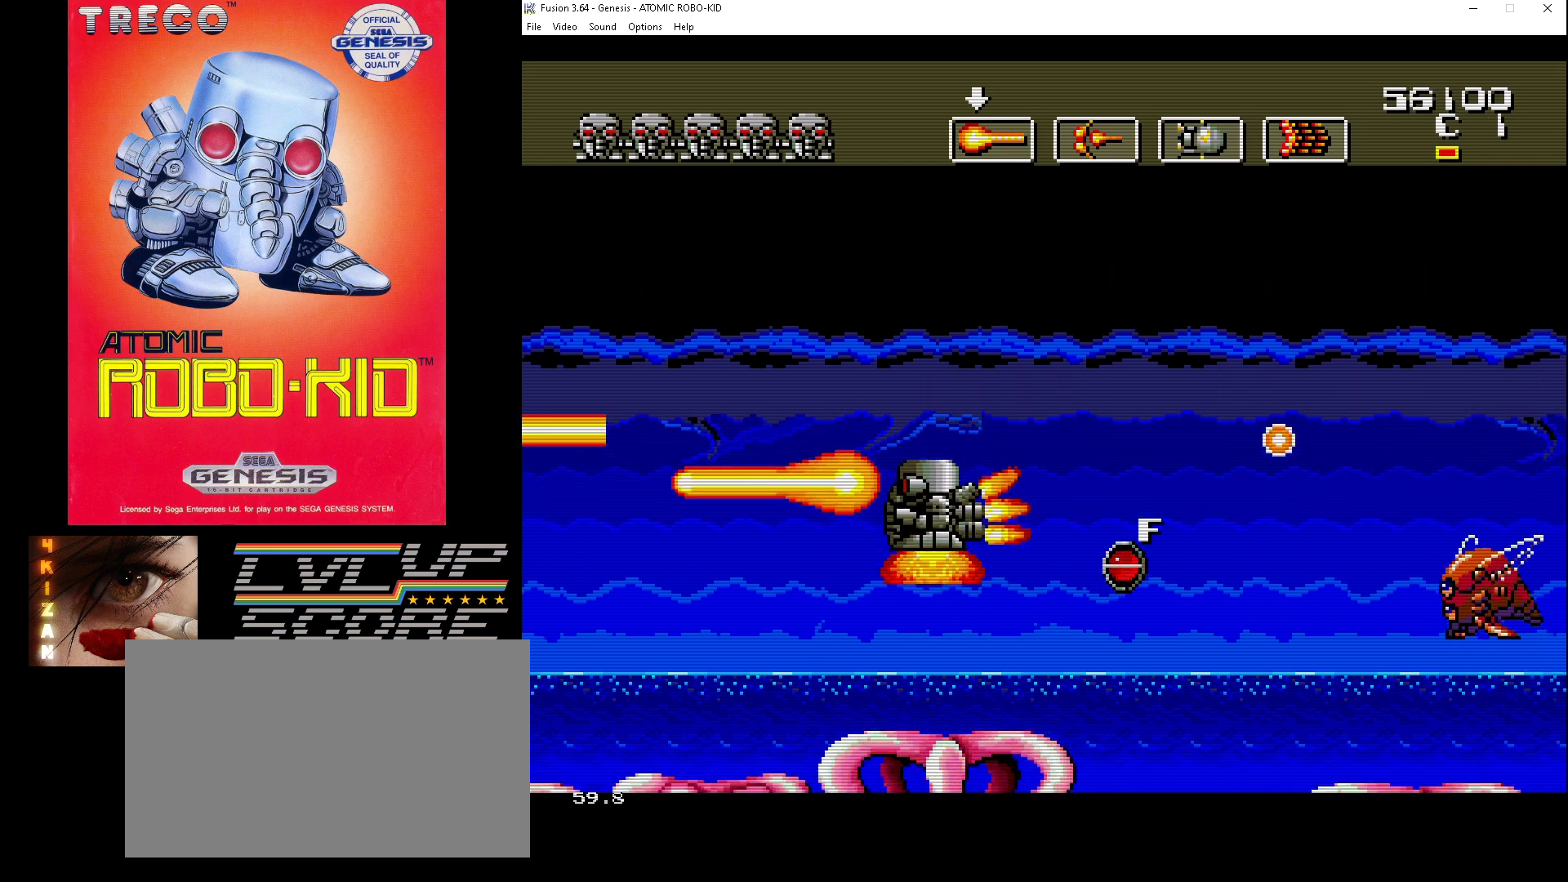
{"buttons": ["A"], "events": [[33, "A", "up"], [67, "A", "down"], [167, "A", "up"], [233, "A", "down"], [233, "DPAD_RIGHT", "down"], [300, "A", "up"], [367, "A", "down"], [367, "DPAD_DOWN", "up"], [367, "DPAD_RIGHT", "up"], [467, "A", "up"], [500, "A", "down"]]}
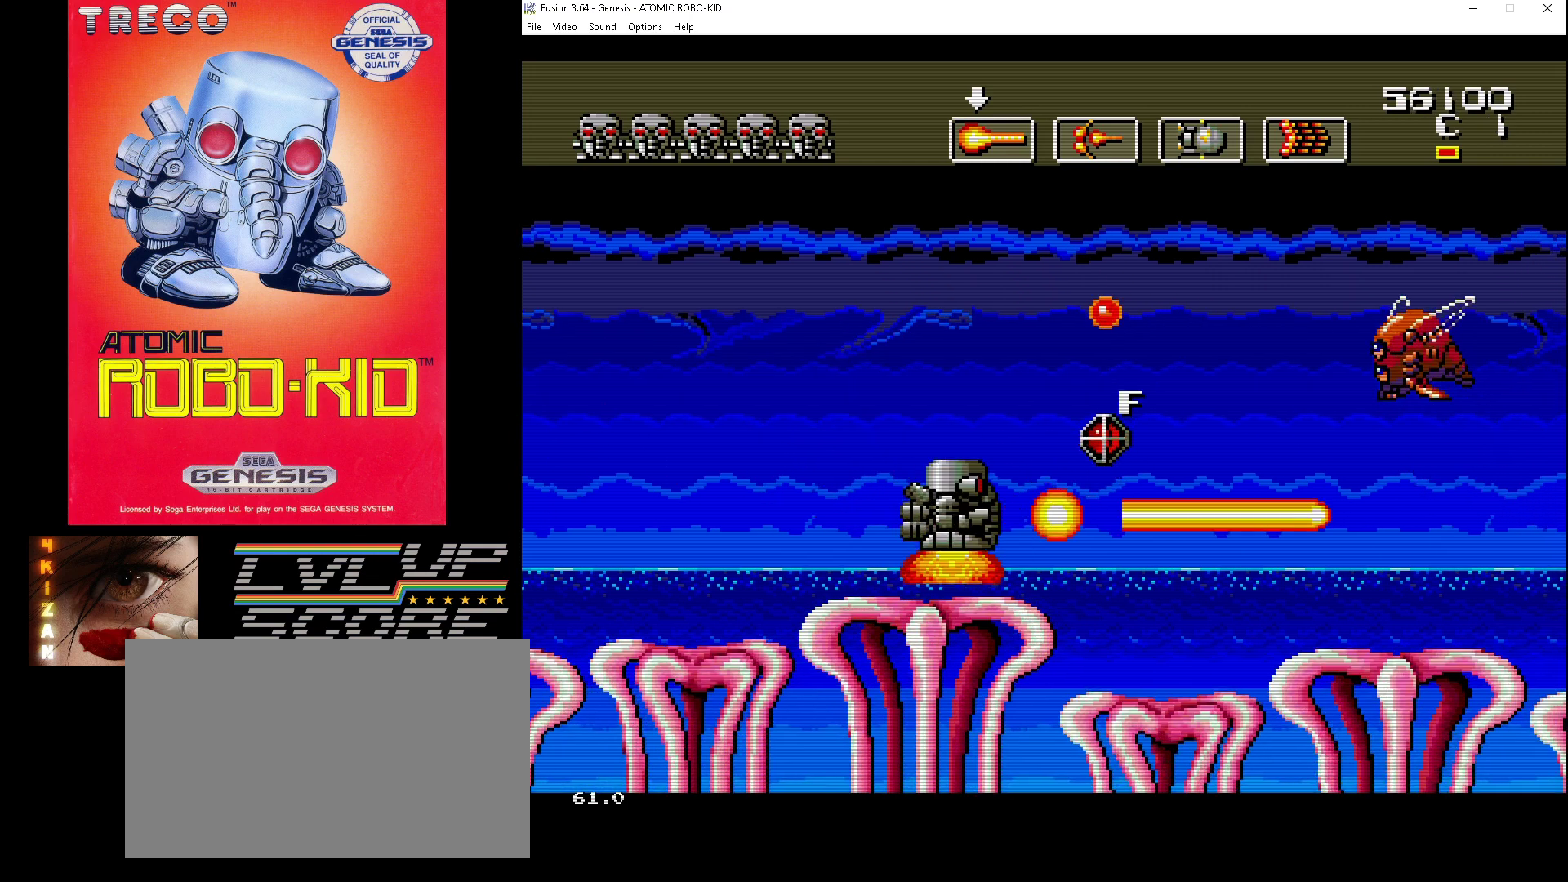
{"buttons": ["DPAD_DOWN", "DPAD_LEFT"]}
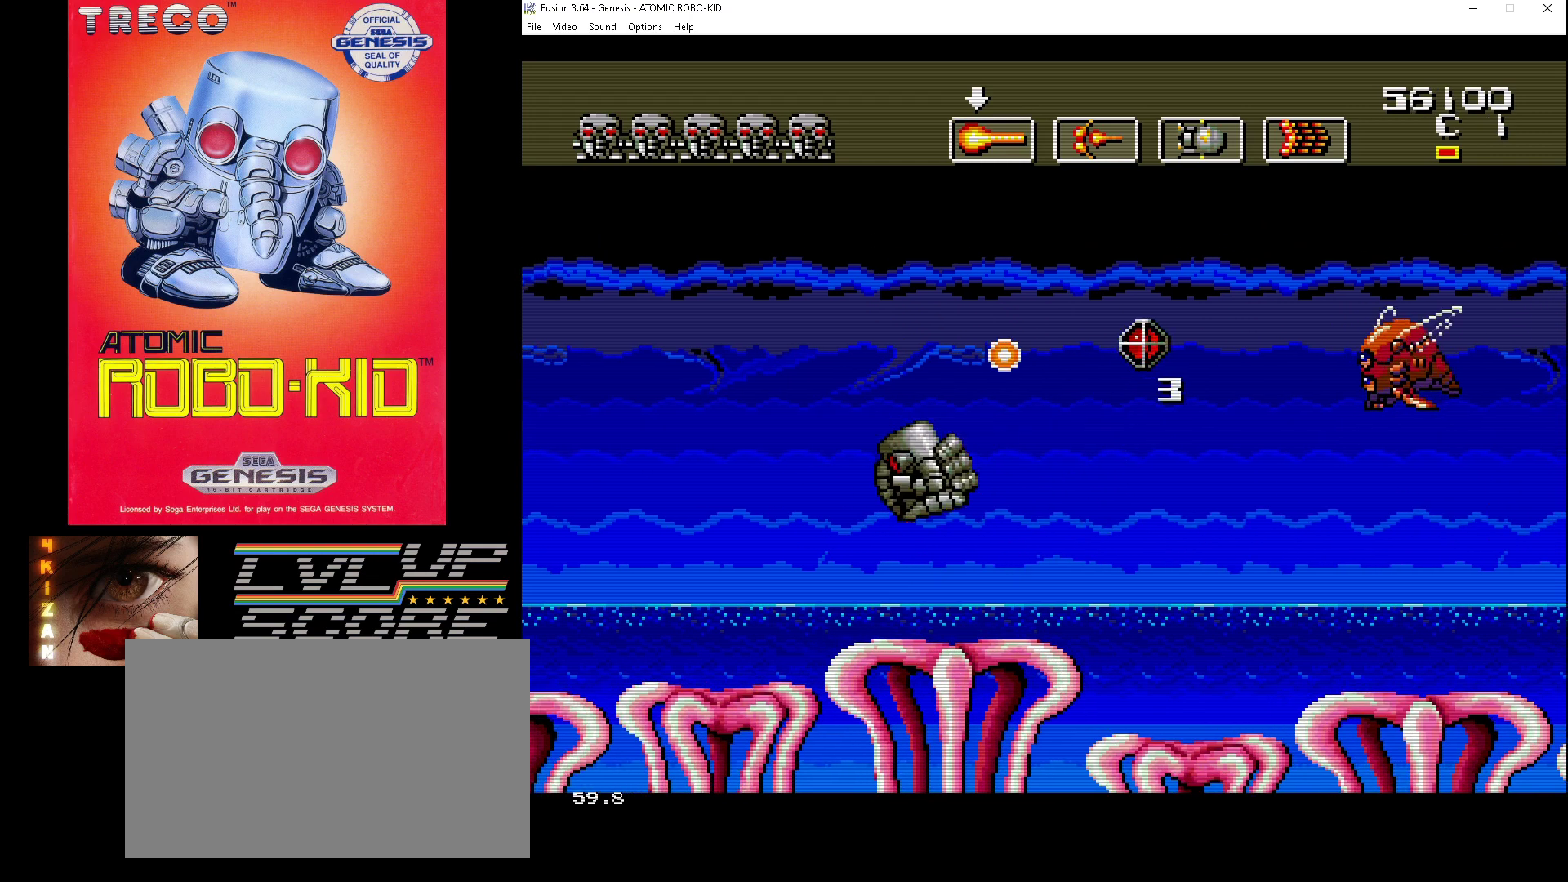
{"buttons": ["A", "DPAD_UP"], "events": [[167, "DPAD_LEFT", "up"], [200, "DPAD_RIGHT", "down"], [233, "DPAD_DOWN", "up"], [300, "DPAD_UP", "down"], [467, "DPAD_RIGHT", "up"], [500, "A", "down"]]}
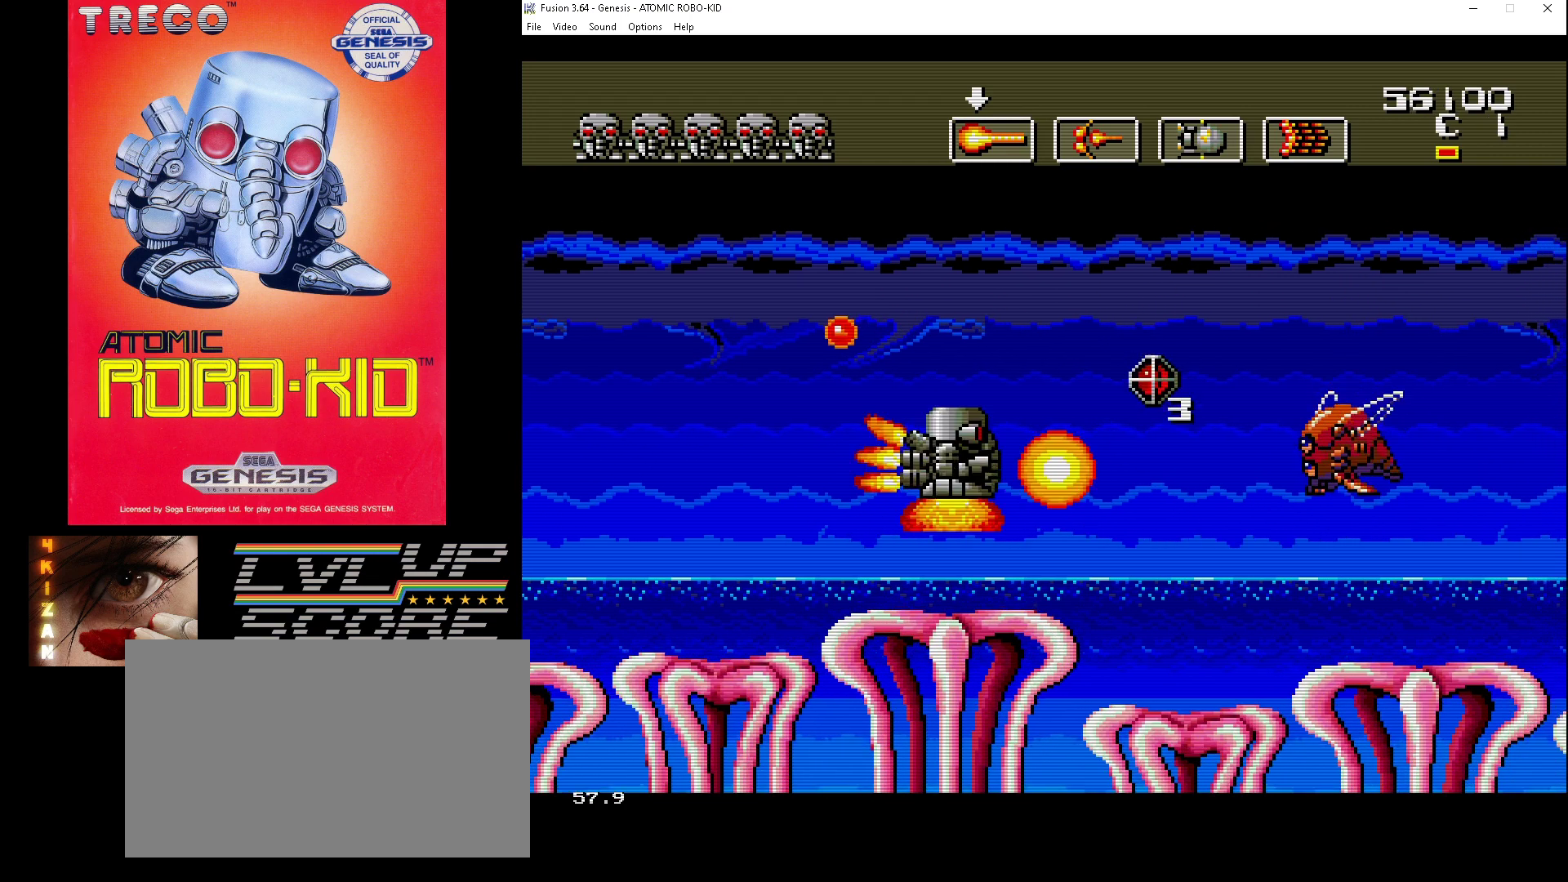
{"buttons": ["DPAD_DOWN"], "events": [[100, "A", "up"], [133, "A", "down"], [133, "DPAD_UP", "up"], [233, "A", "up"], [233, "DPAD_DOWN", "down"], [300, "A", "down"], [400, "A", "up"], [467, "A", "down"], [500, "A", "up"]]}
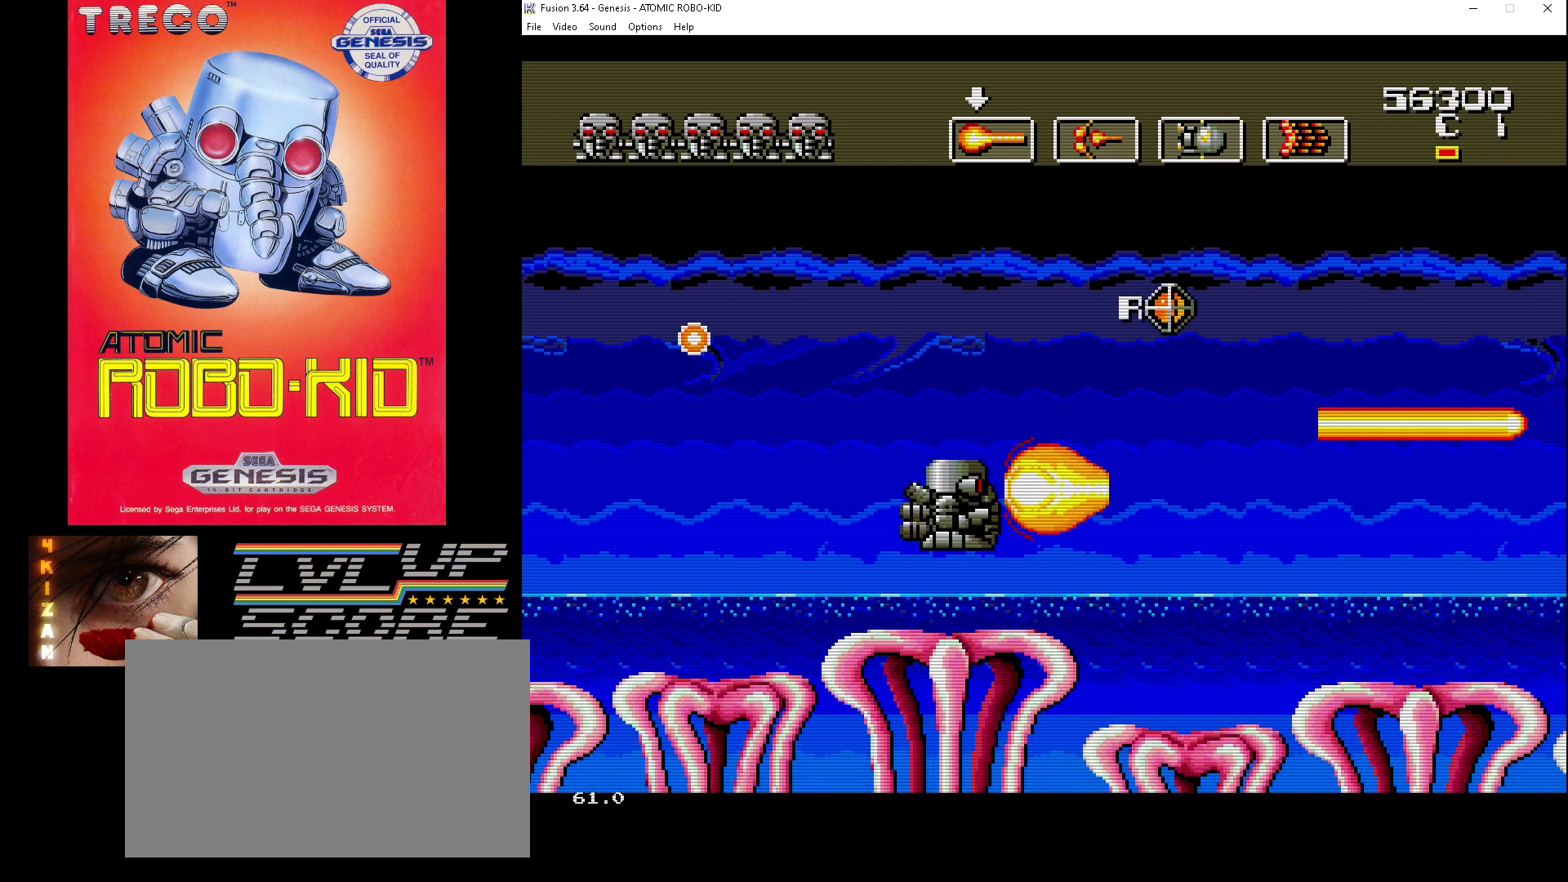
{"buttons": [], "events": [[67, "DPAD_LEFT", "down"], [100, "DPAD_DOWN", "up"], [100, "DPAD_LEFT", "up"], [267, "DPAD_UP", "down"], [467, "DPAD_UP", "up"]]}
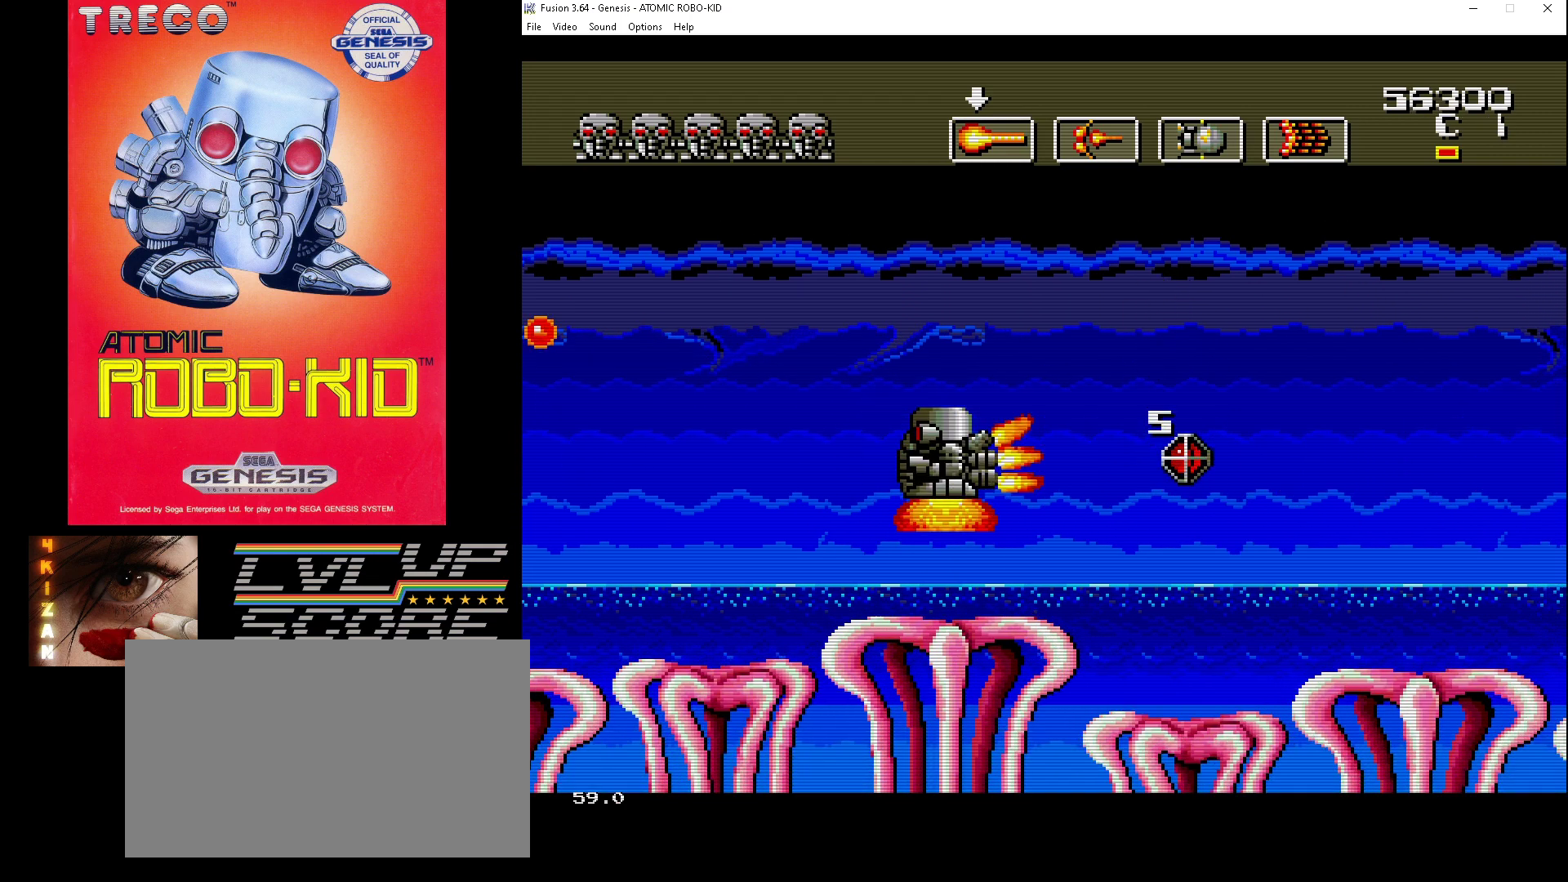
{"buttons": [], "events": [[367, "DPAD_RIGHT", "down"], [467, "A", "down"], [467, "DPAD_RIGHT", "up"], [500, "A", "up"]]}
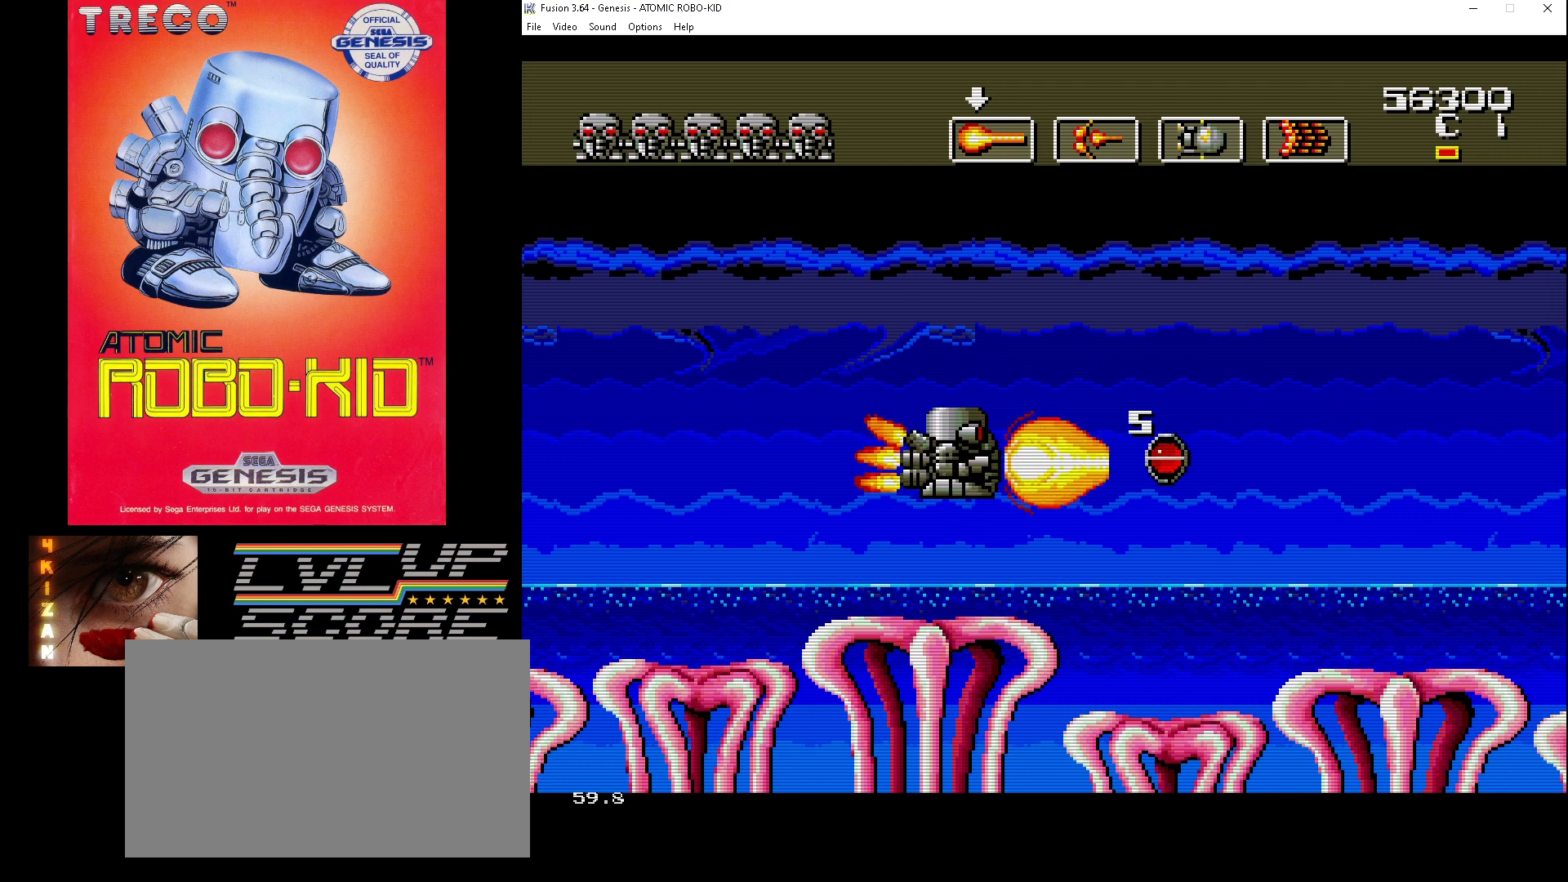
{"buttons": [], "events": []}
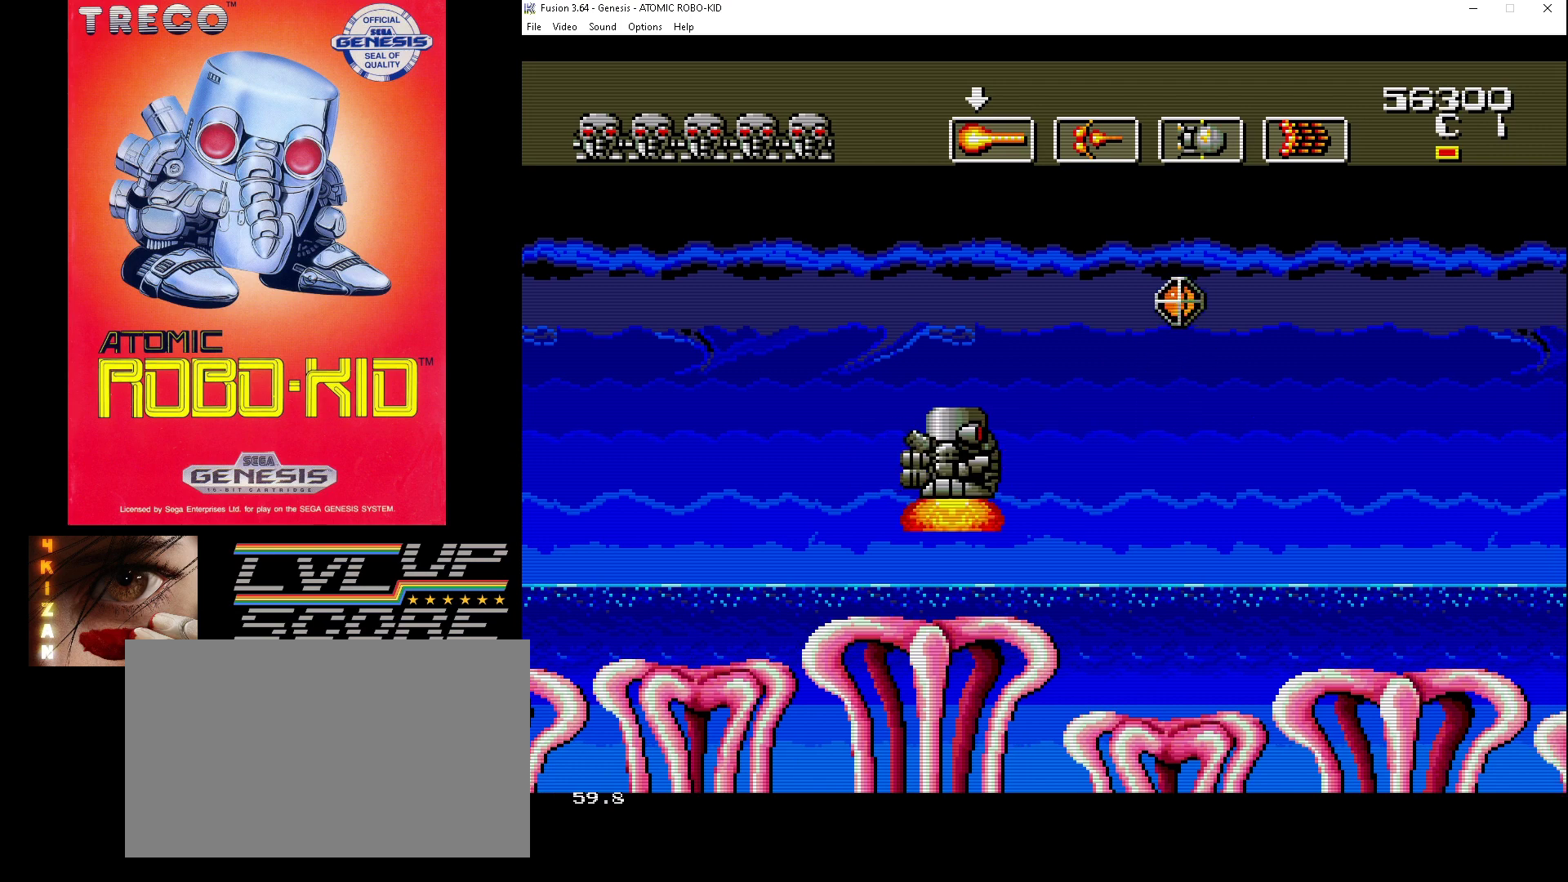
{"buttons": [], "events": []}
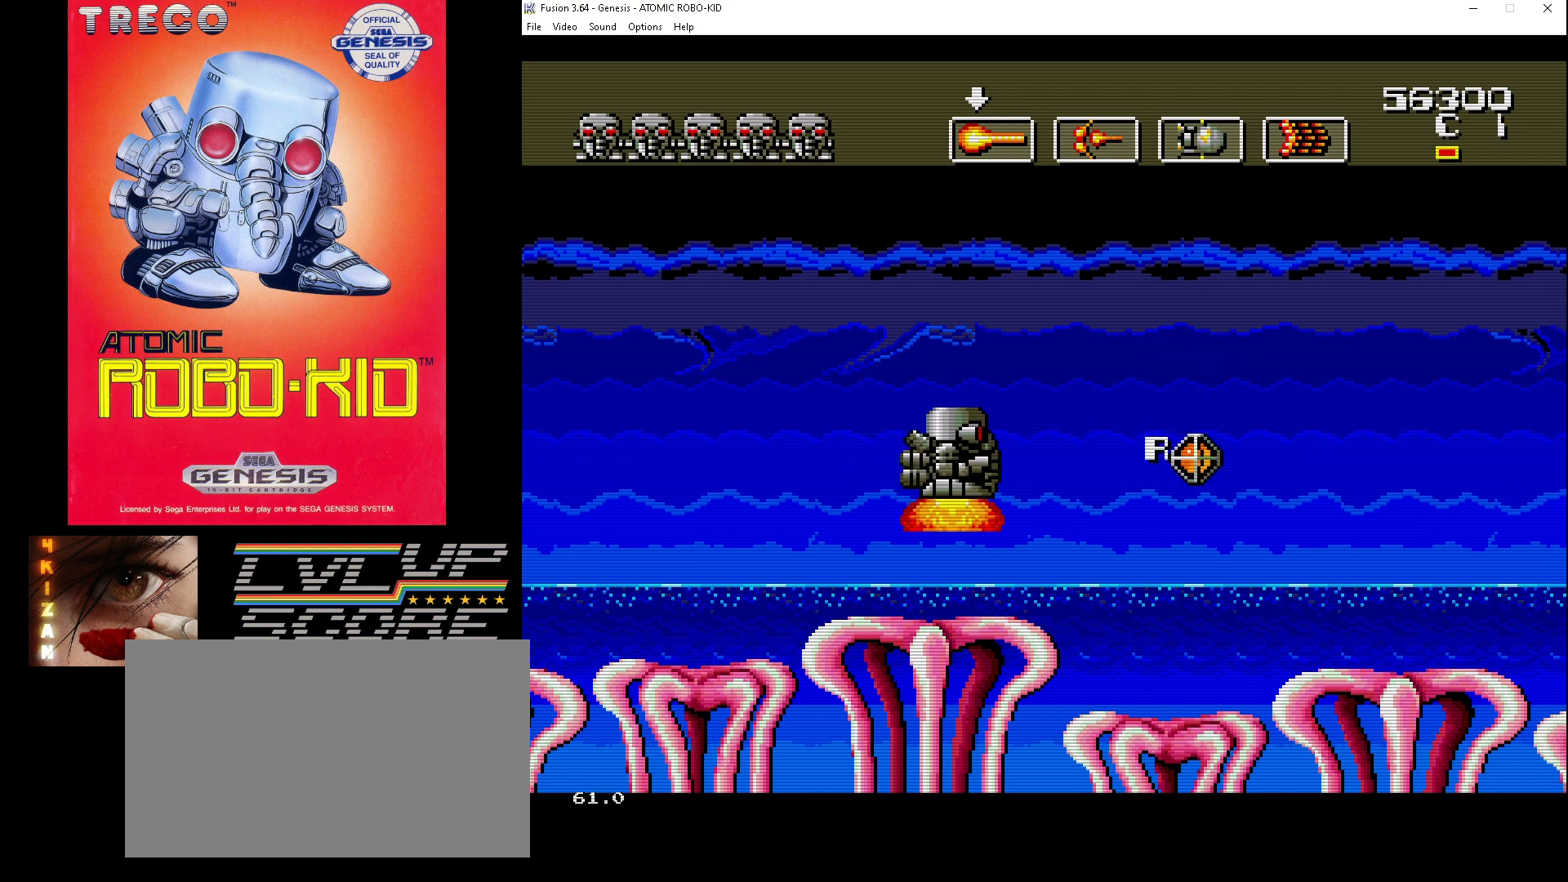
{"buttons": [], "events": []}
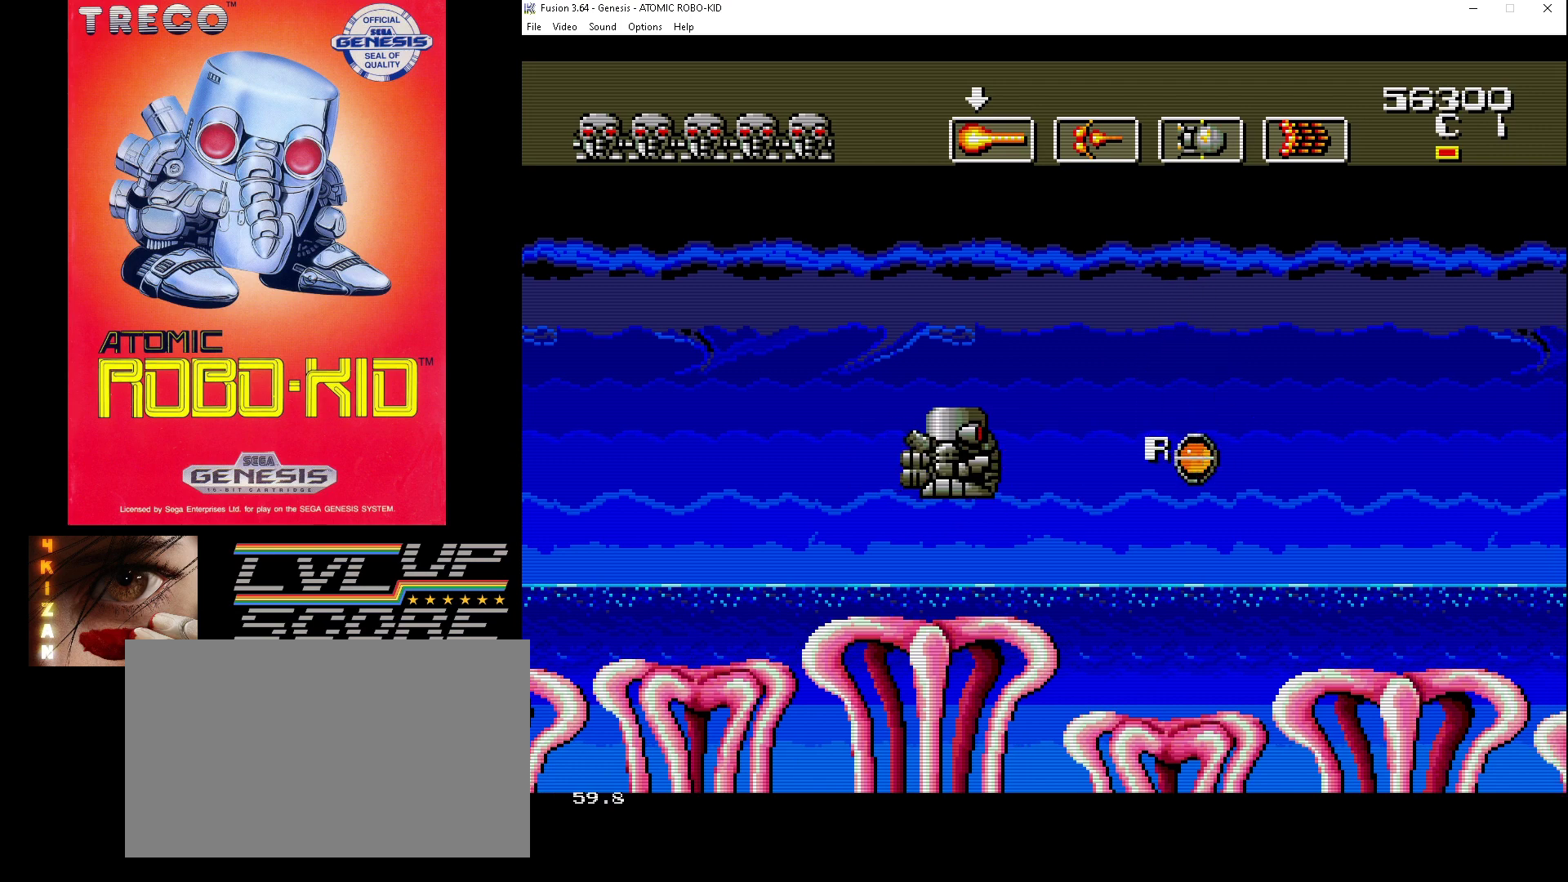
{"buttons": [], "events": [[267, "DPAD_UP", "down"], [333, "DPAD_UP", "up"]]}
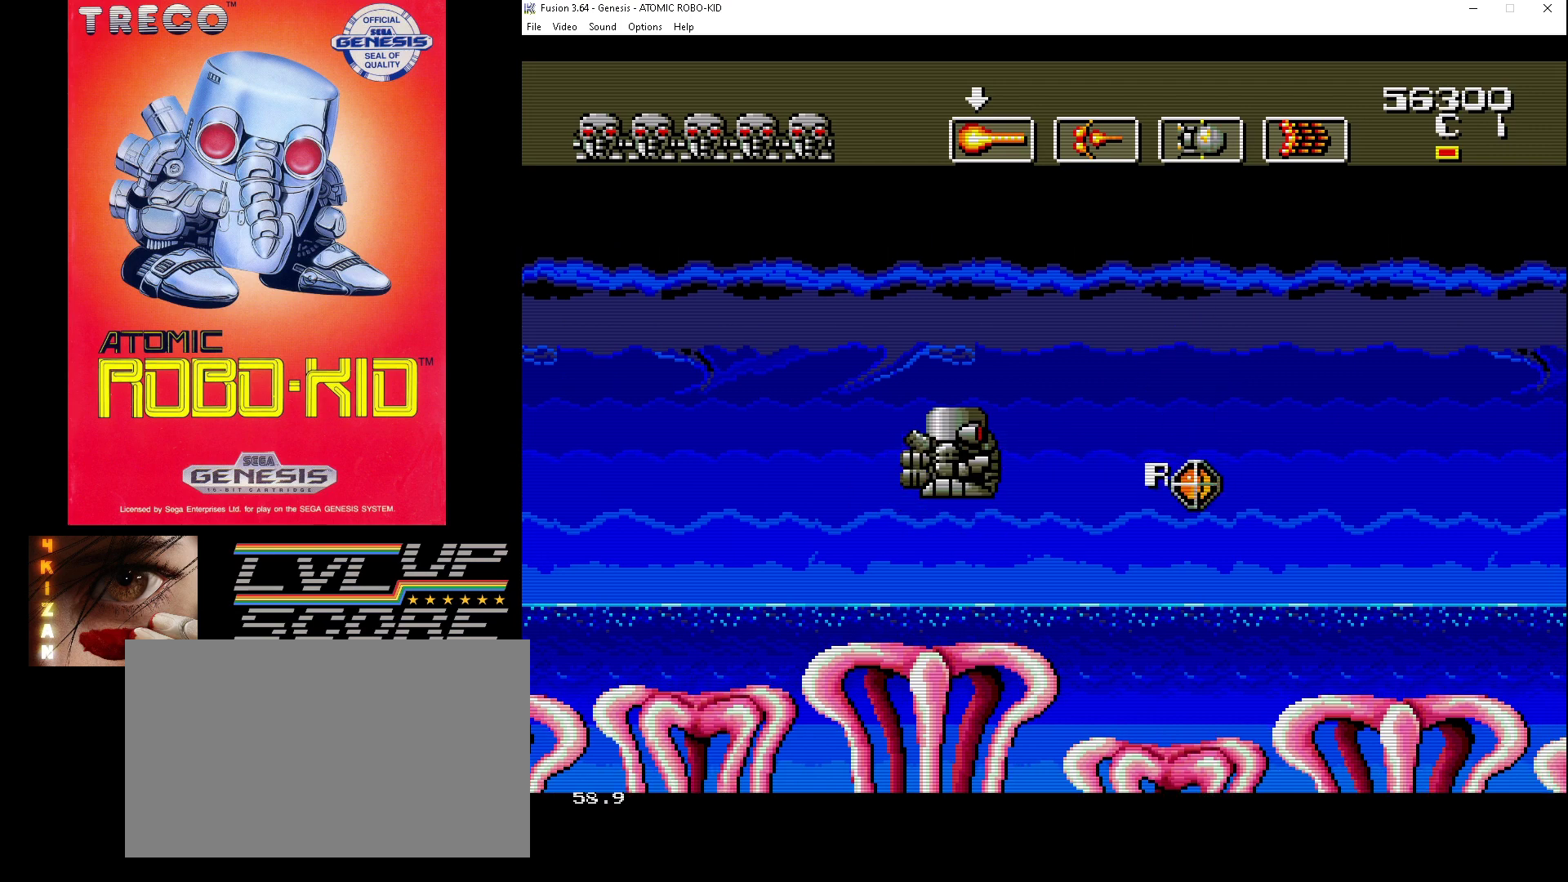
{"buttons": [], "events": [[167, "DPAD_RIGHT", "down"], [267, "DPAD_RIGHT", "up"]]}
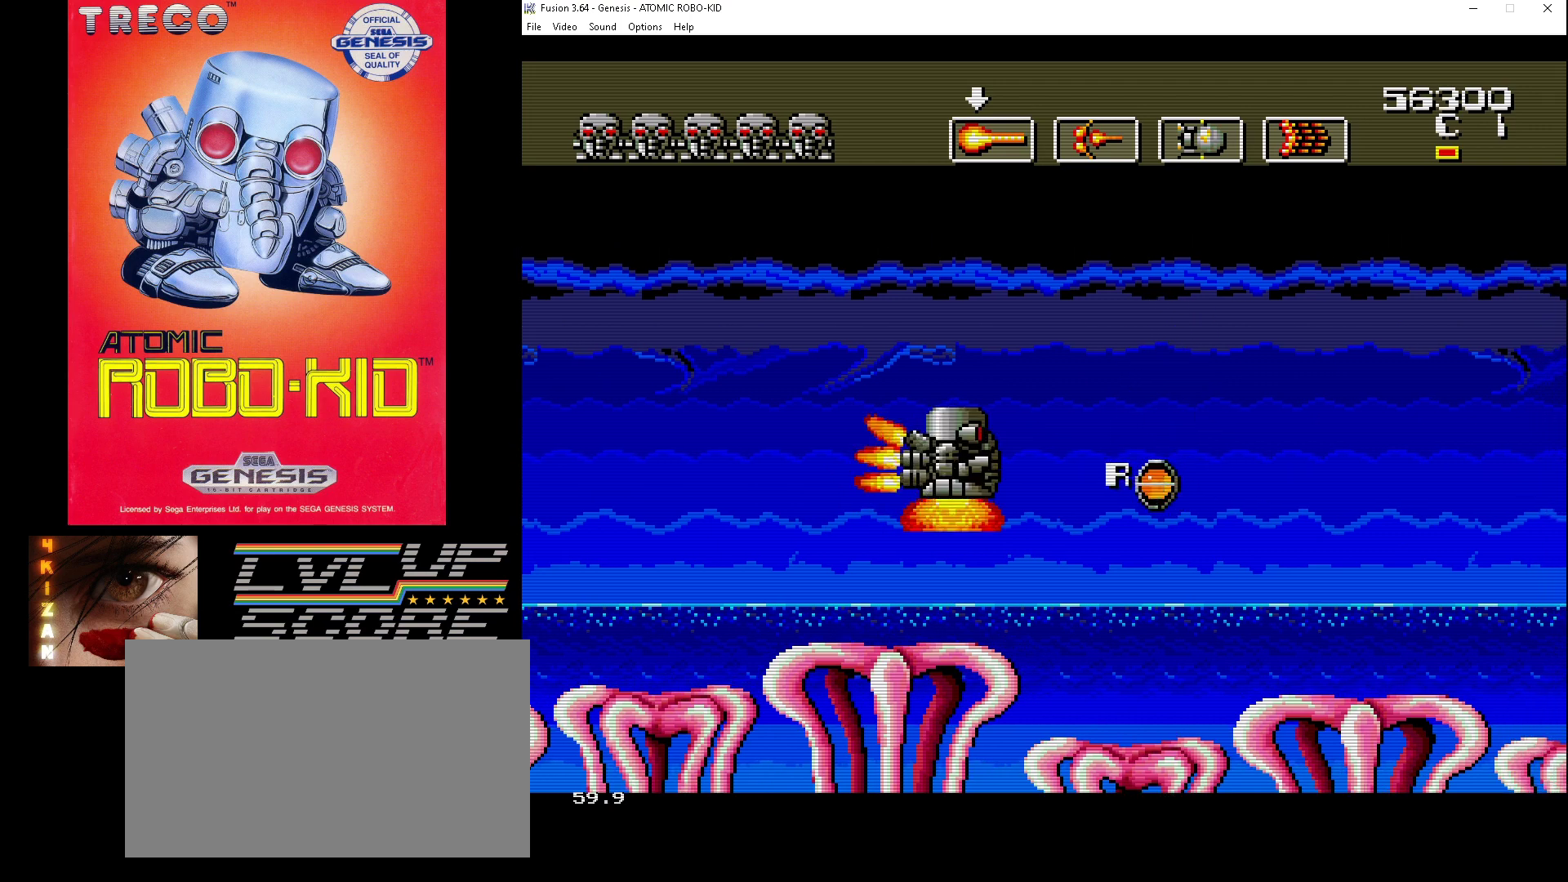
{"buttons": [], "events": []}
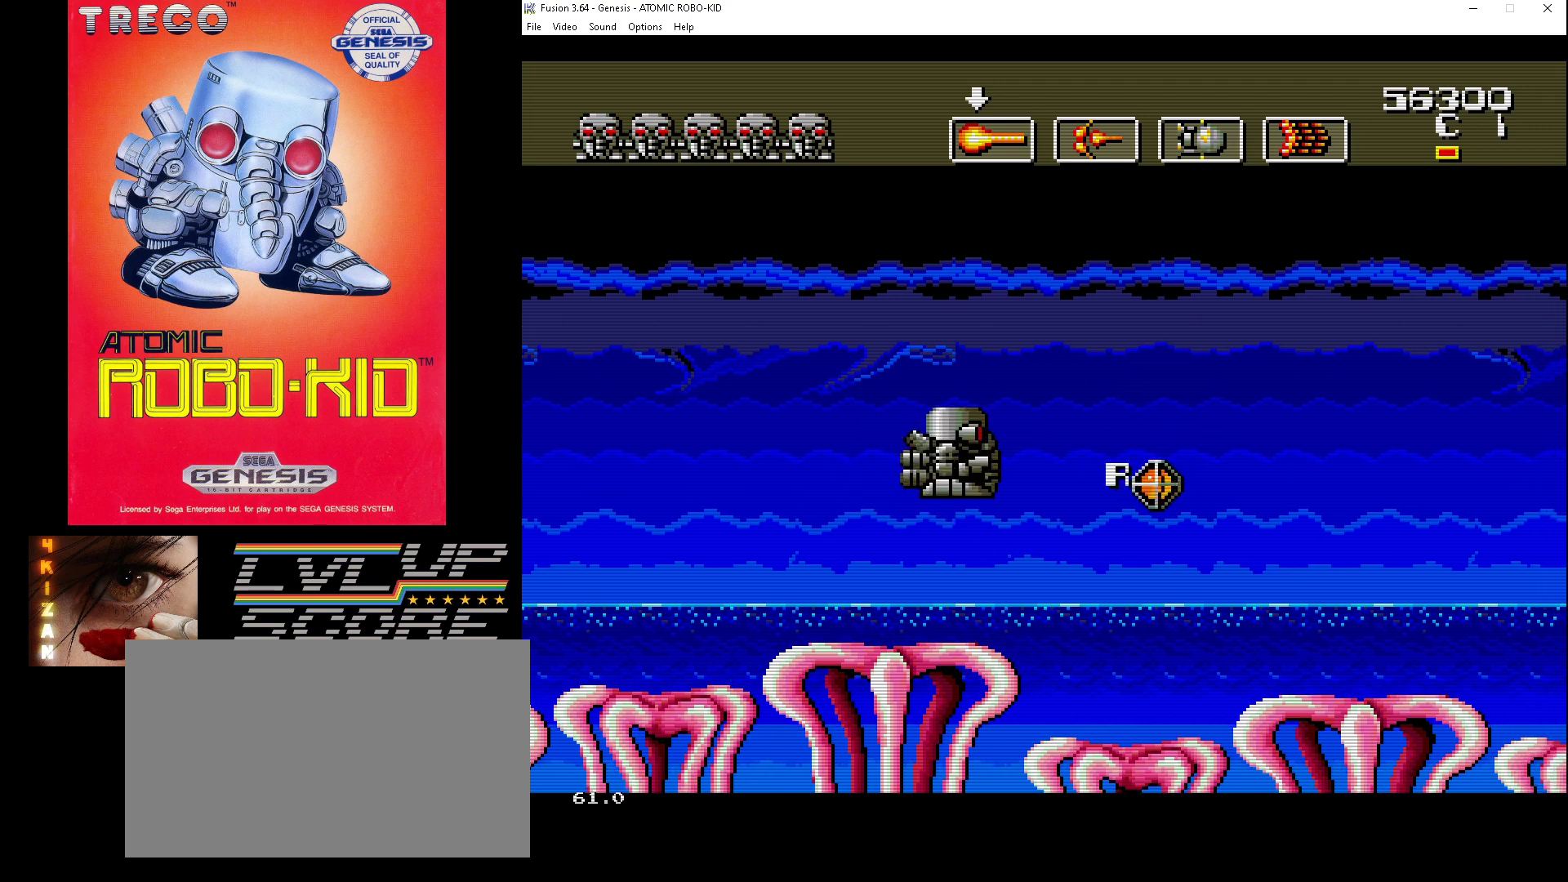
{"buttons": [], "events": []}
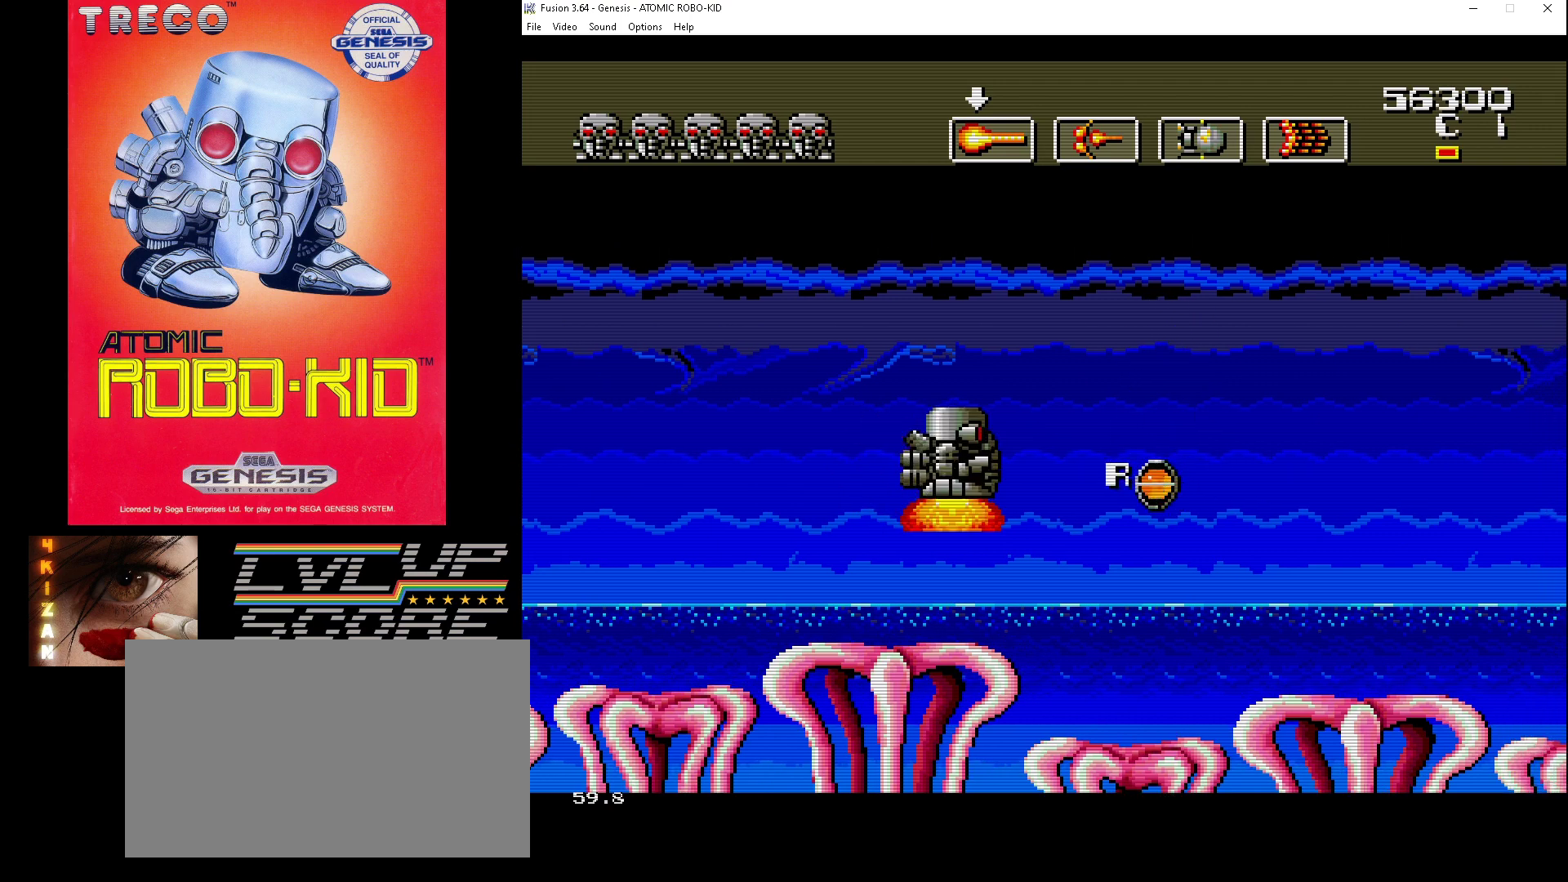
{"buttons": [], "events": [[167, "DPAD_DOWN", "down"], [200, "A", "down"], [233, "DPAD_DOWN", "up"], [267, "A", "up"]]}
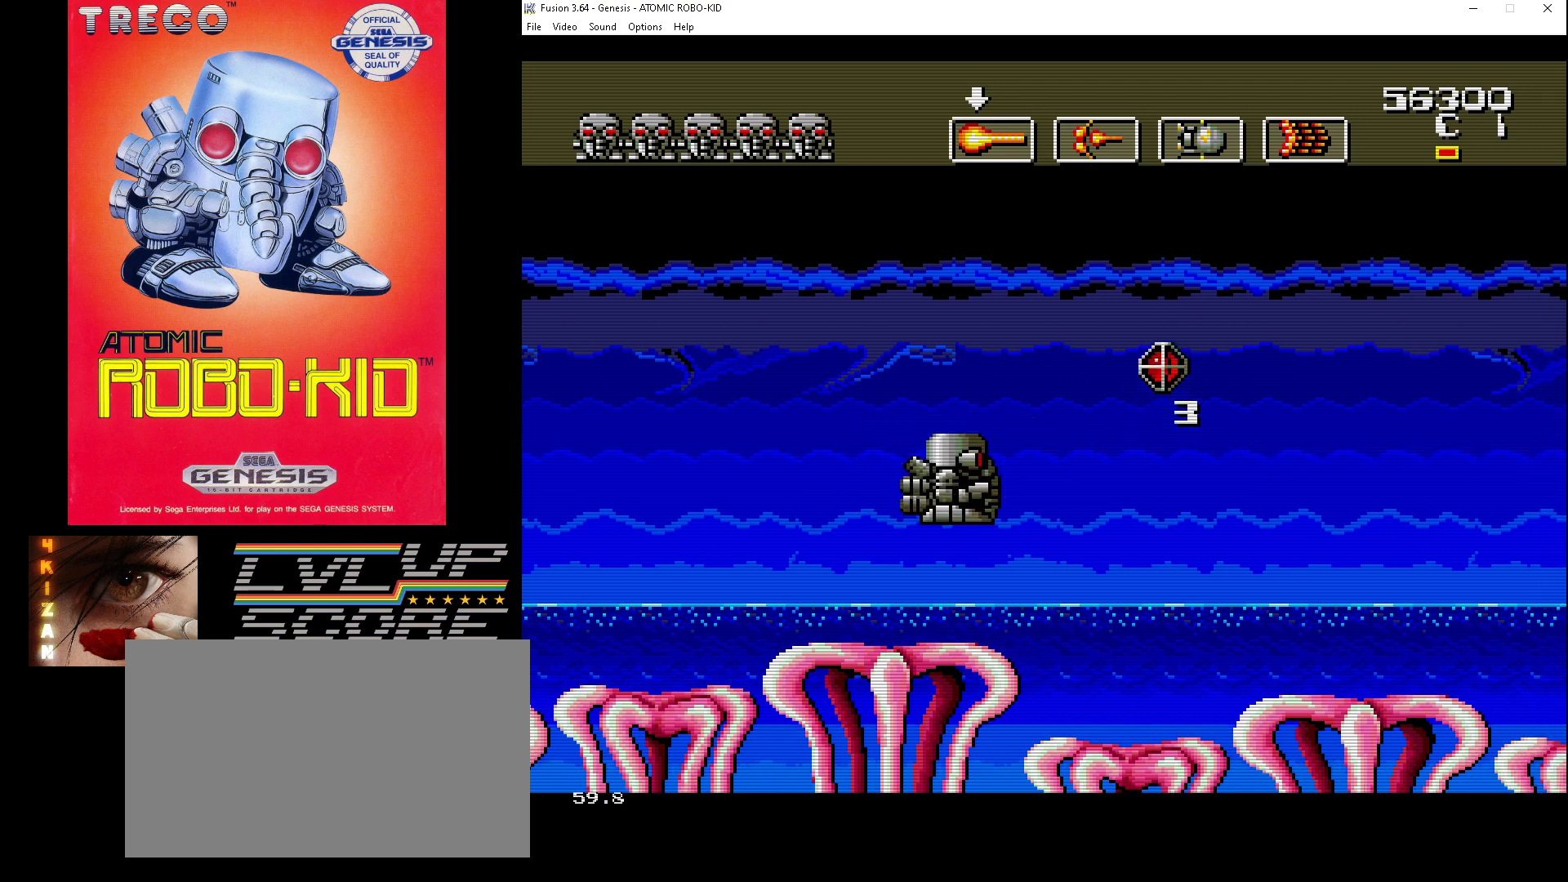
{"buttons": [], "events": []}
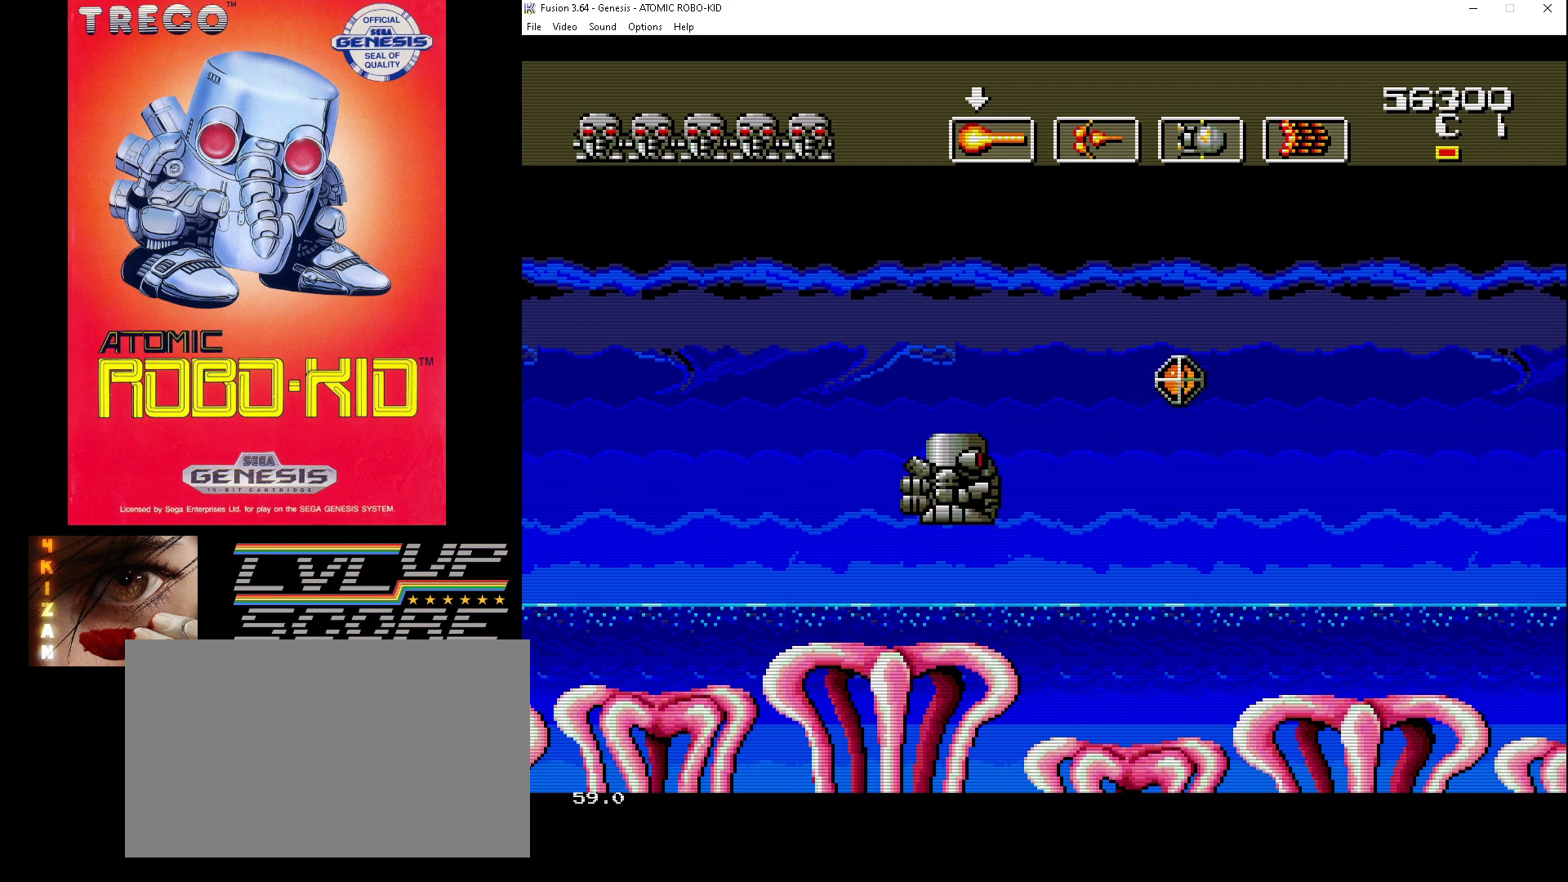
{"buttons": [], "events": []}
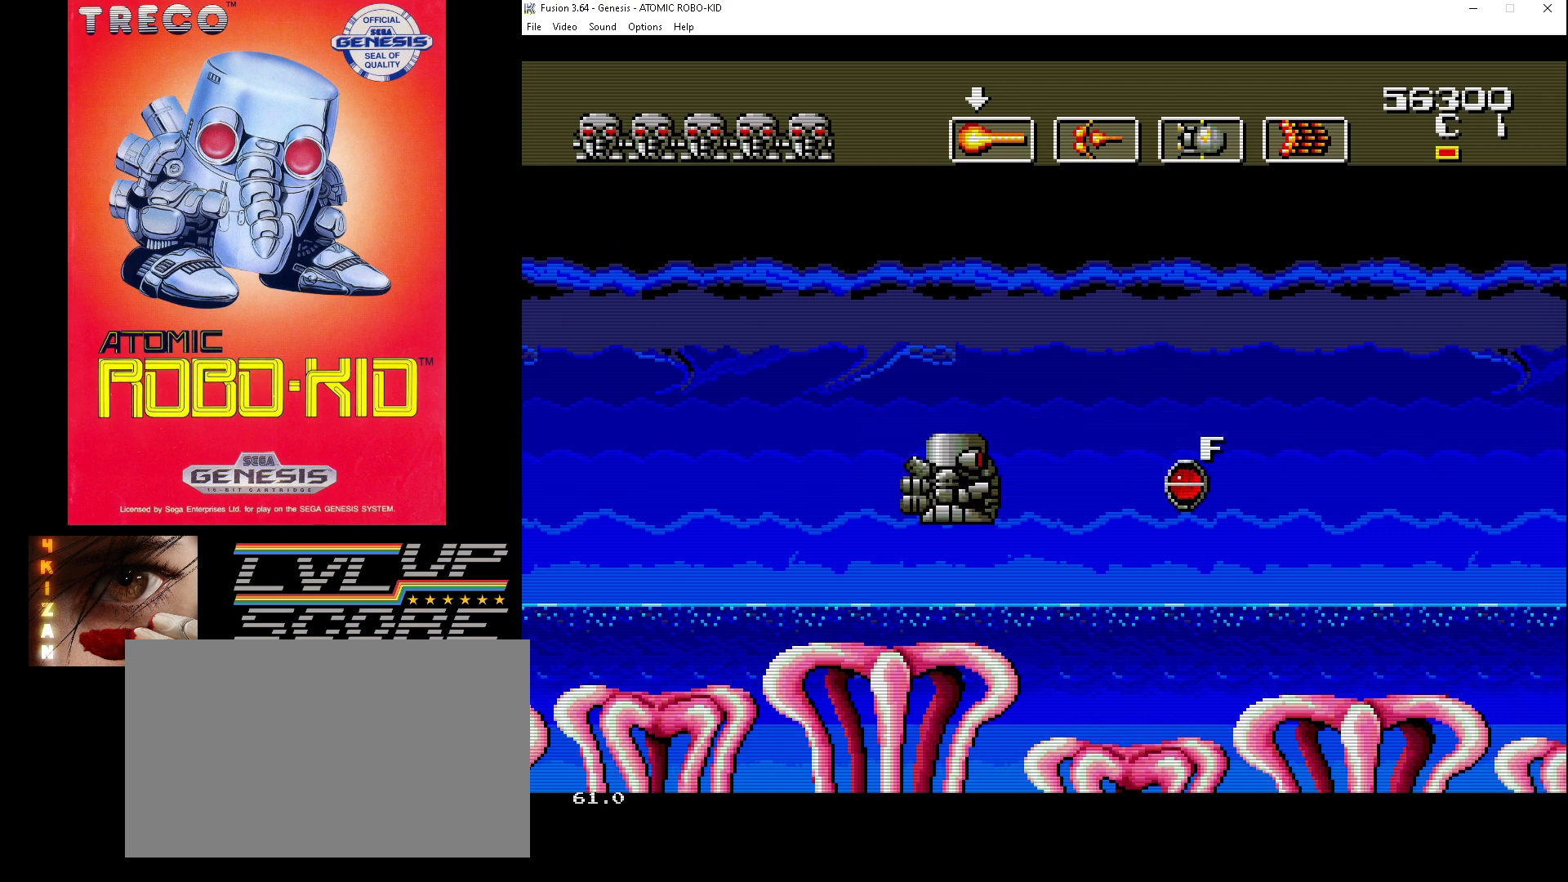
{"buttons": [], "events": [[200, "A", "down"], [267, "A", "up"]]}
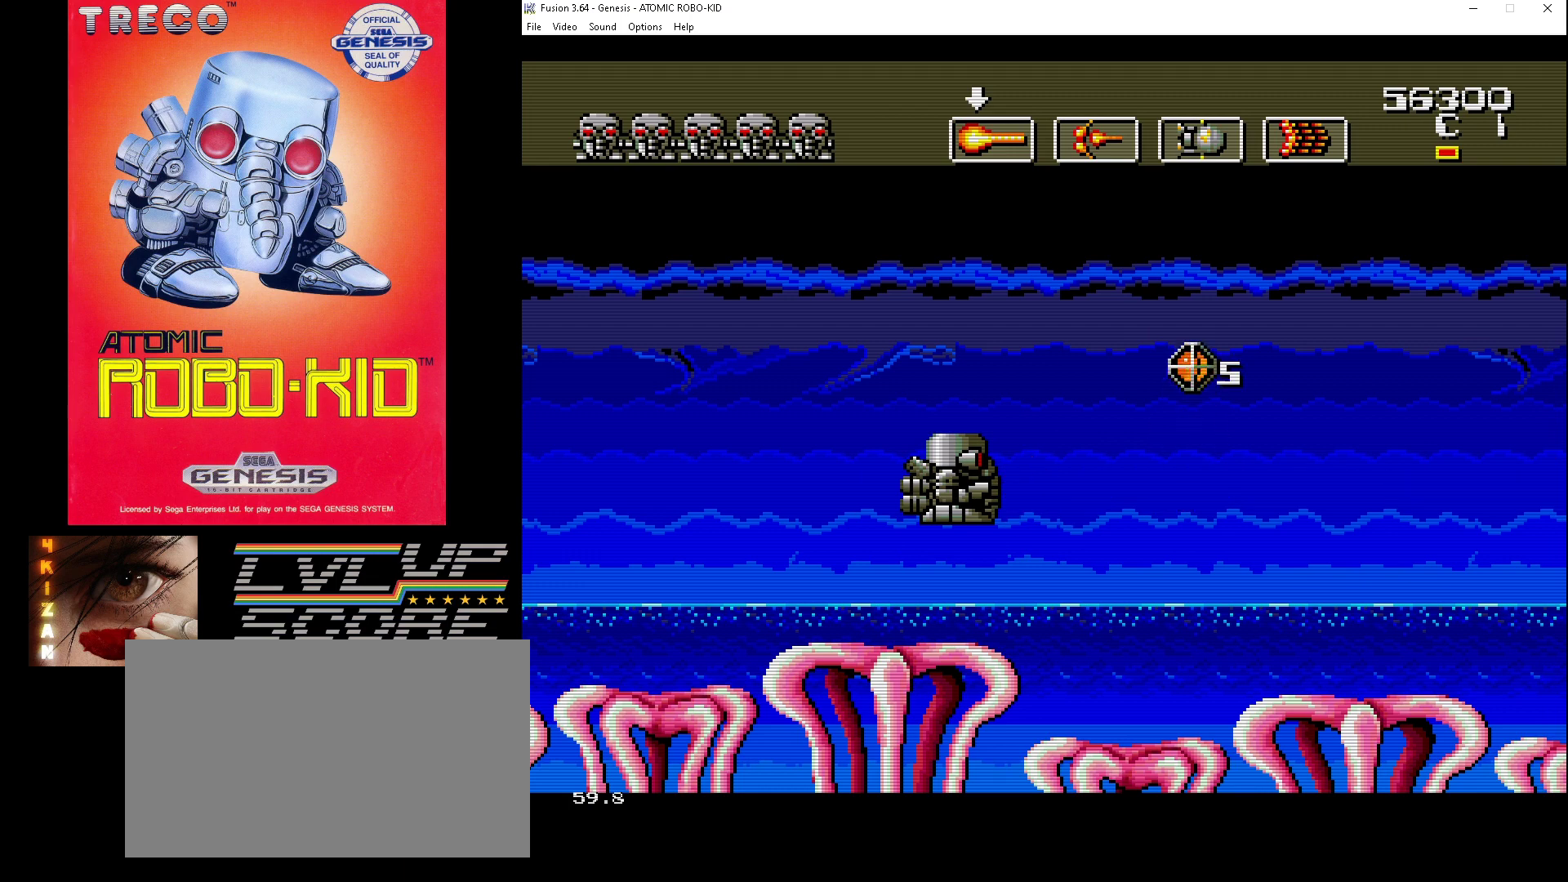
{"buttons": [], "events": []}
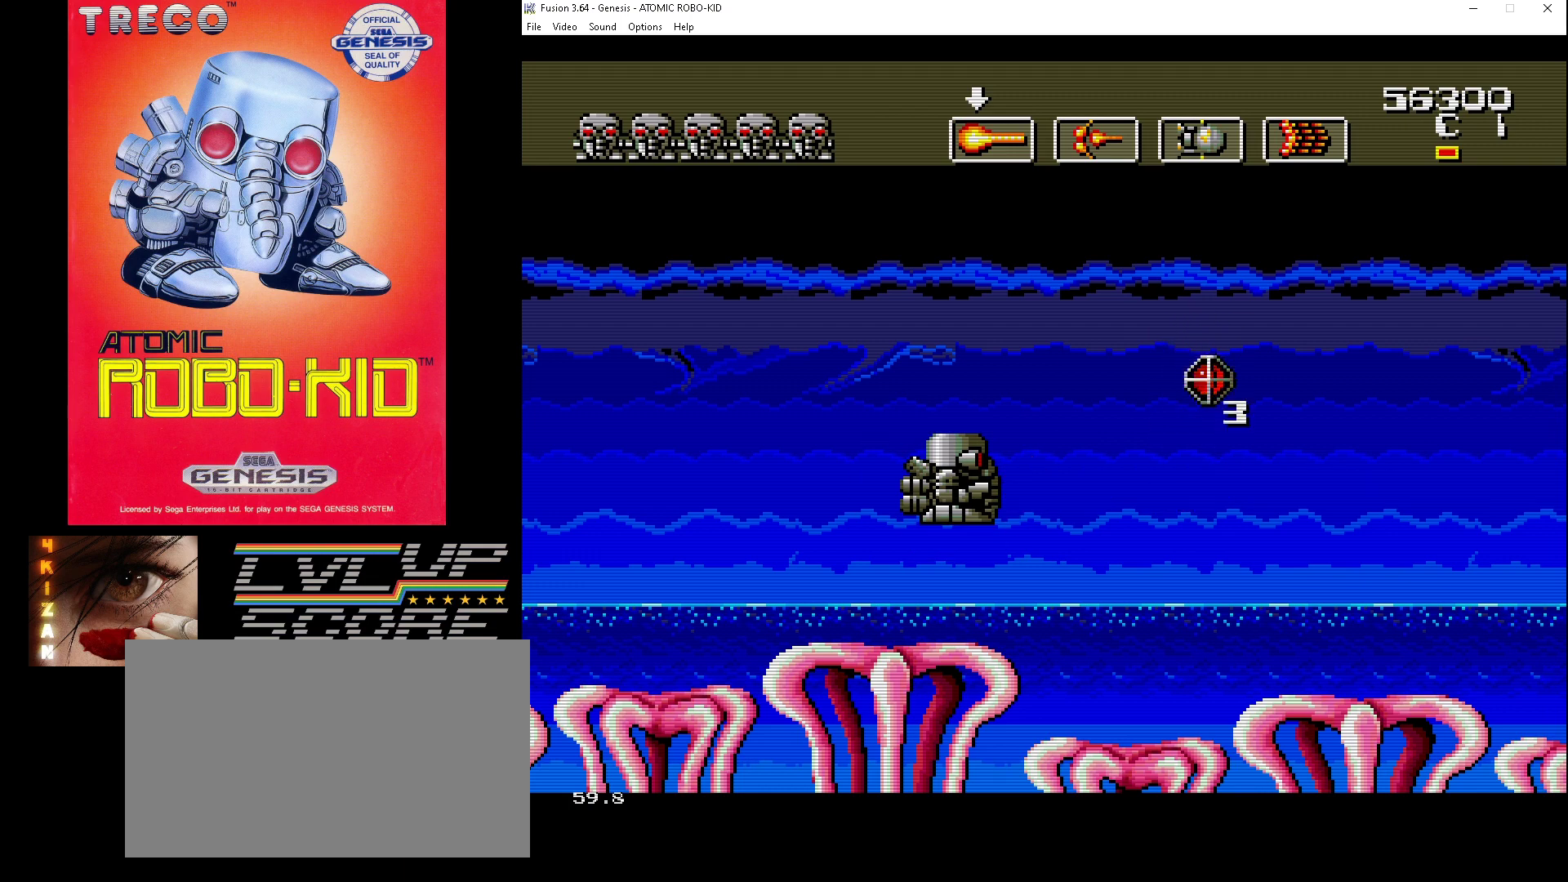
{"buttons": [], "events": []}